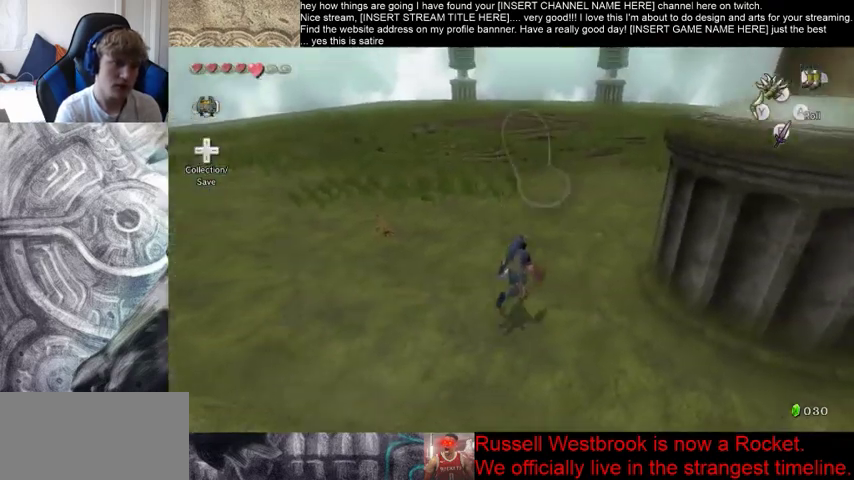
Gameplay with a controller (Xbox layout); each line is a JSON object with the inputs held at the frame after it (dt_ms = milliseconds from this image to that frame). "events" lists button and stick changes between this image and that frame as [ms after this image, input, new state], when the widget could be followed in between. Not read: L3 R3.
{"dt_ms": 500, "buttons": [], "left_stick": "center", "right_stick": "center", "events": [[100, "right_stick", "up"], [200, "left_stick", "up-left"], [200, "right_stick", "up-left"], [300, "right_stick", "center"], [500, "left_stick", "center"]]}
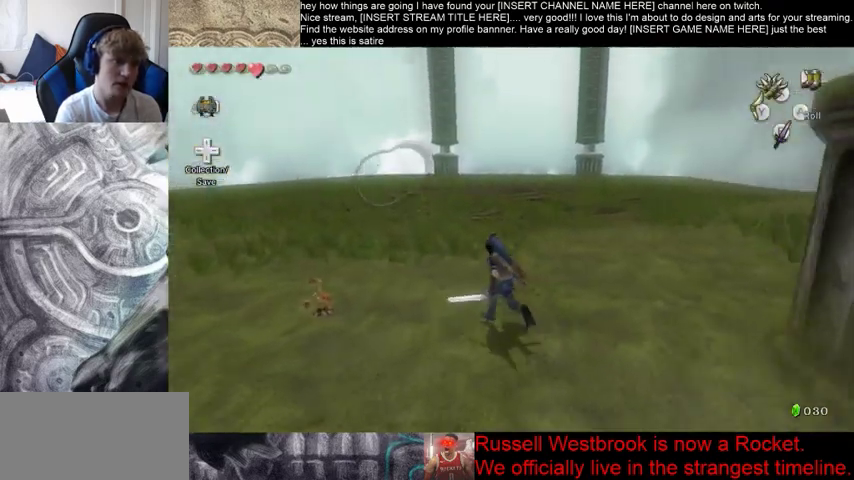
{"dt_ms": 500, "buttons": [], "left_stick": "center", "right_stick": "center", "events": []}
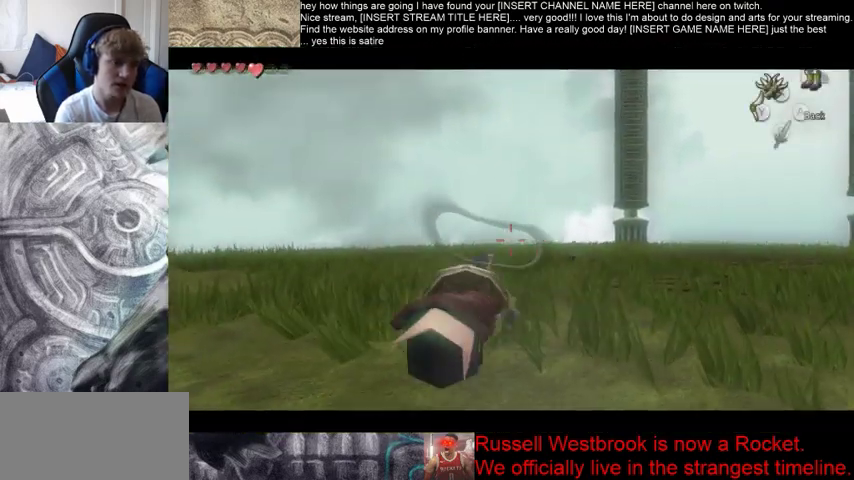
{"dt_ms": 500, "buttons": [], "left_stick": "center", "right_stick": "center", "events": []}
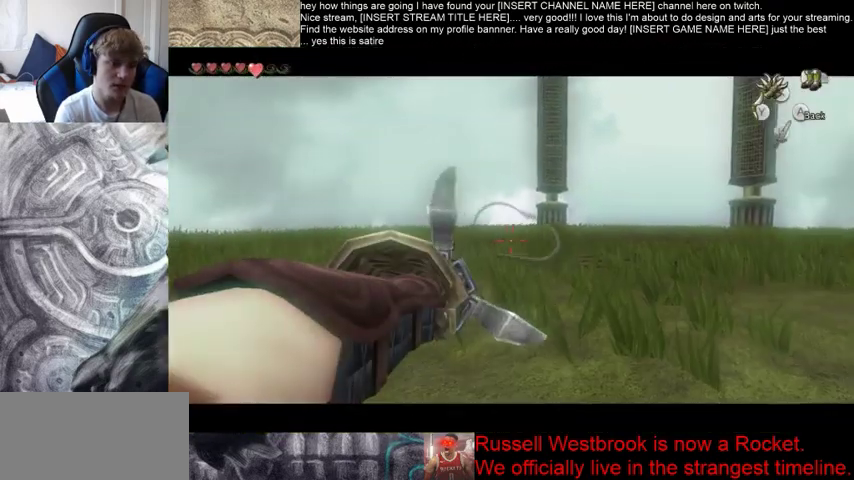
{"dt_ms": 500, "buttons": [], "left_stick": "center", "right_stick": "center", "events": []}
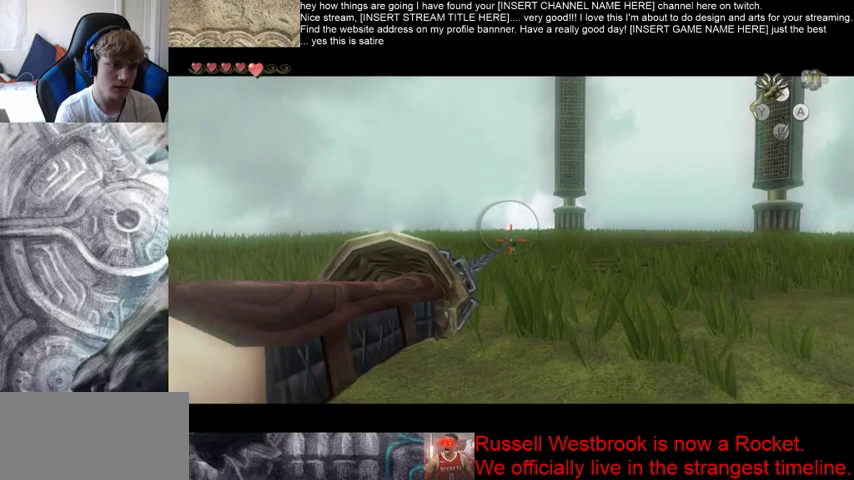
{"dt_ms": 500, "buttons": [], "left_stick": "center", "right_stick": "center", "events": []}
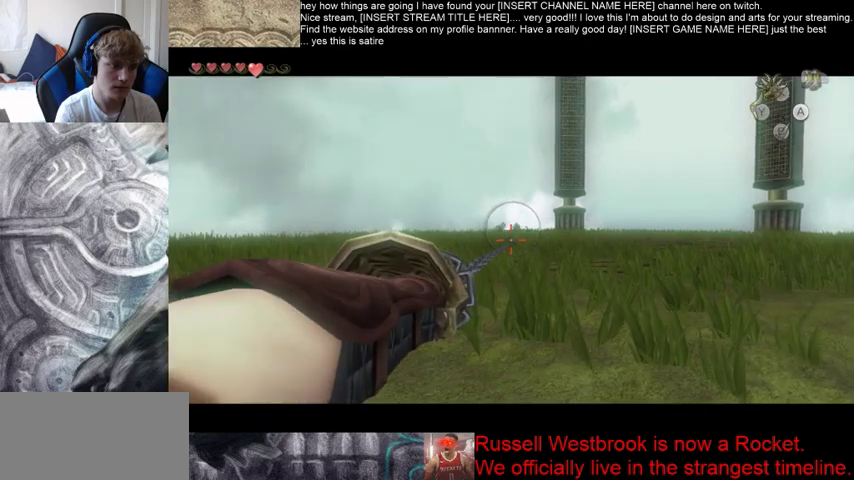
{"dt_ms": 500, "buttons": [], "left_stick": "center", "right_stick": "center", "events": []}
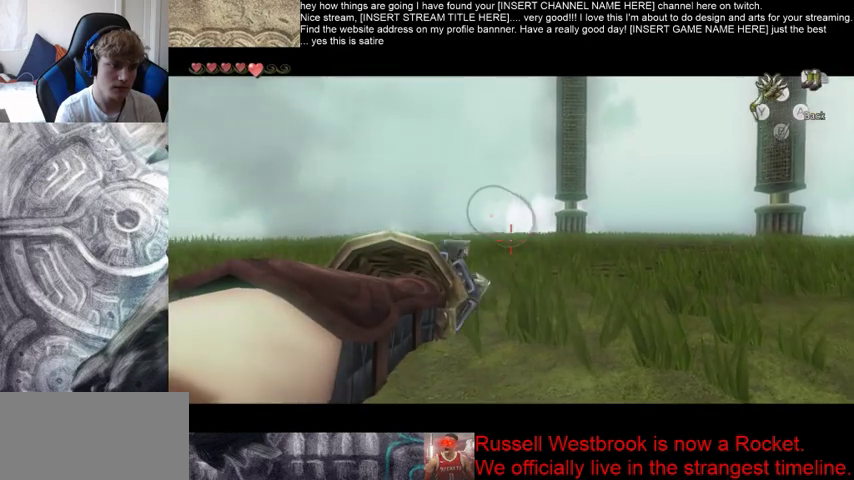
{"dt_ms": 500, "buttons": [], "left_stick": "center", "right_stick": "center", "events": []}
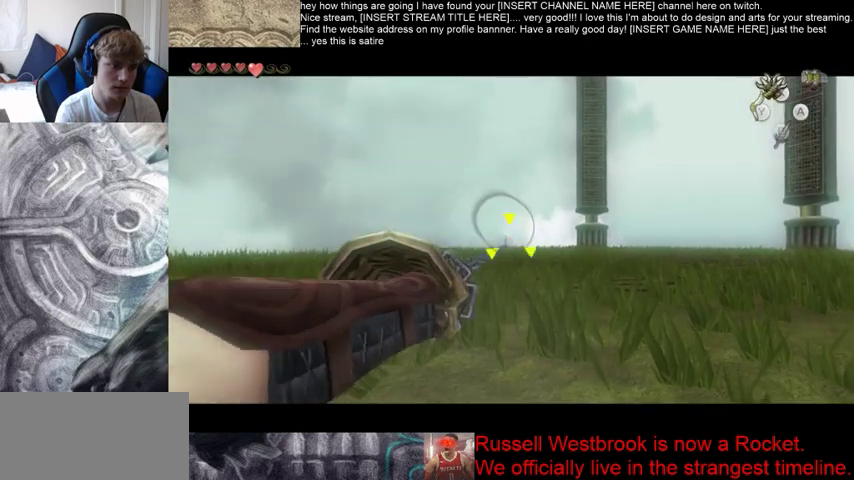
{"dt_ms": 500, "buttons": [], "left_stick": "center", "right_stick": "center", "events": []}
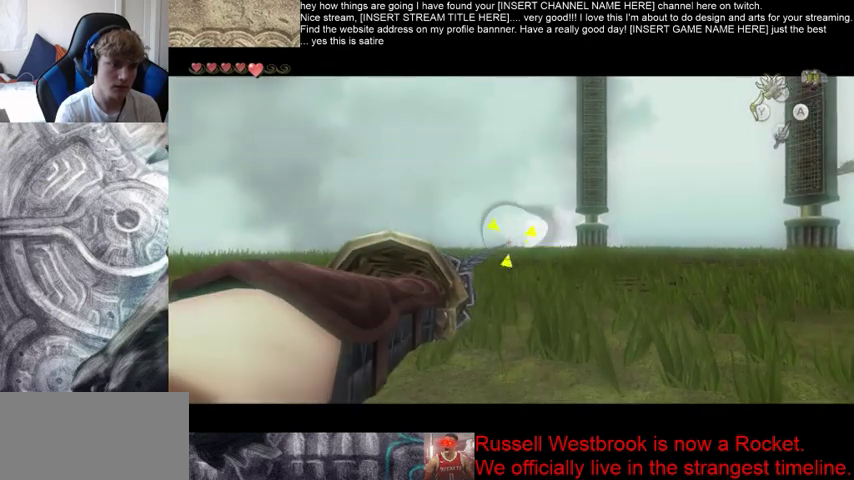
{"dt_ms": 500, "buttons": [], "left_stick": "center", "right_stick": "center", "events": []}
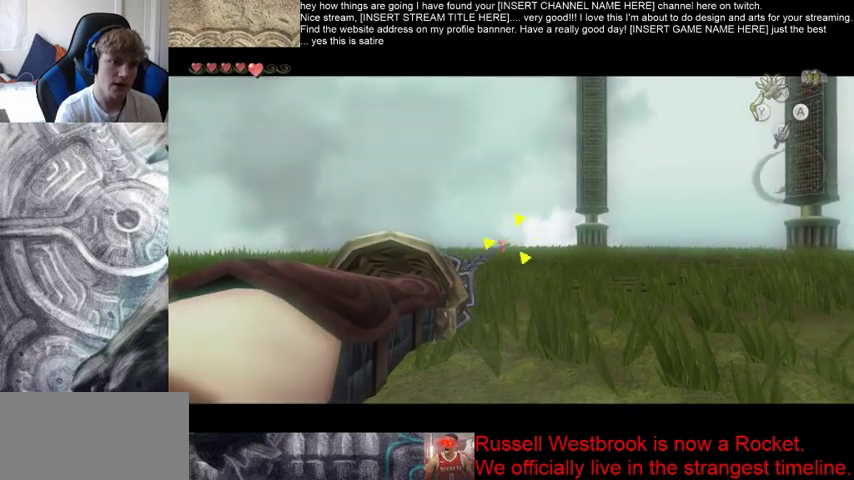
{"dt_ms": 1000, "buttons": [], "left_stick": "center", "right_stick": "down-right"}
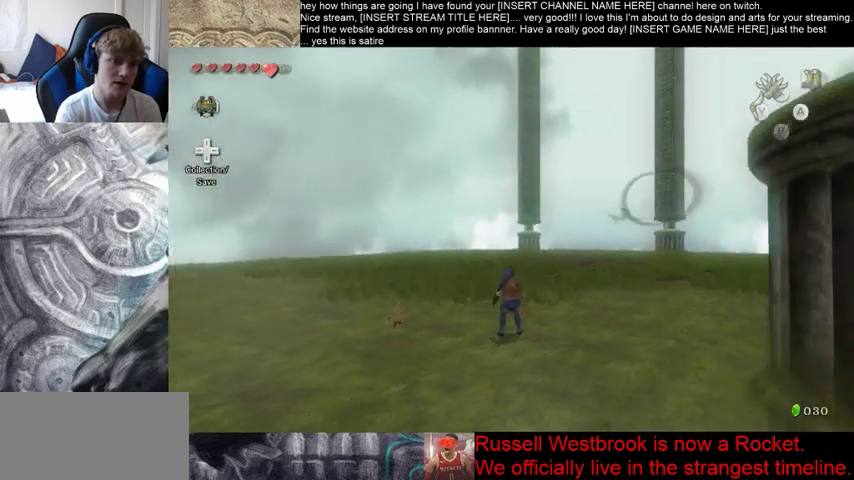
{"dt_ms": 500, "buttons": [], "left_stick": "center", "right_stick": "center", "events": [[67, "right_stick", "center"]]}
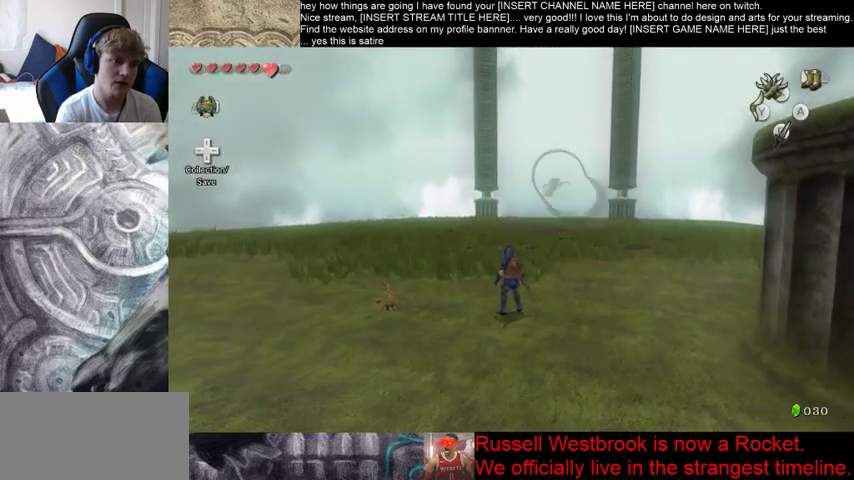
{"dt_ms": 500, "buttons": [], "left_stick": "down-right", "right_stick": "center", "events": [[200, "left_stick", "down-right"]]}
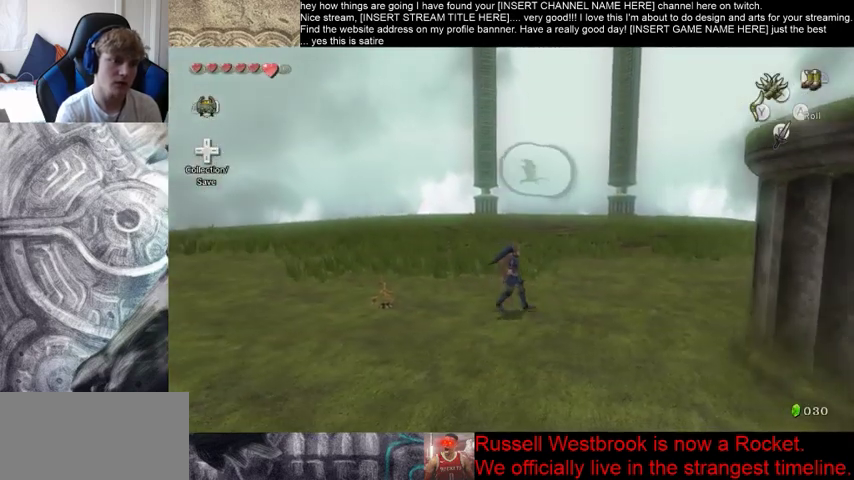
{"dt_ms": 500, "buttons": [], "left_stick": "center", "right_stick": "center", "events": [[200, "left_stick", "center"]]}
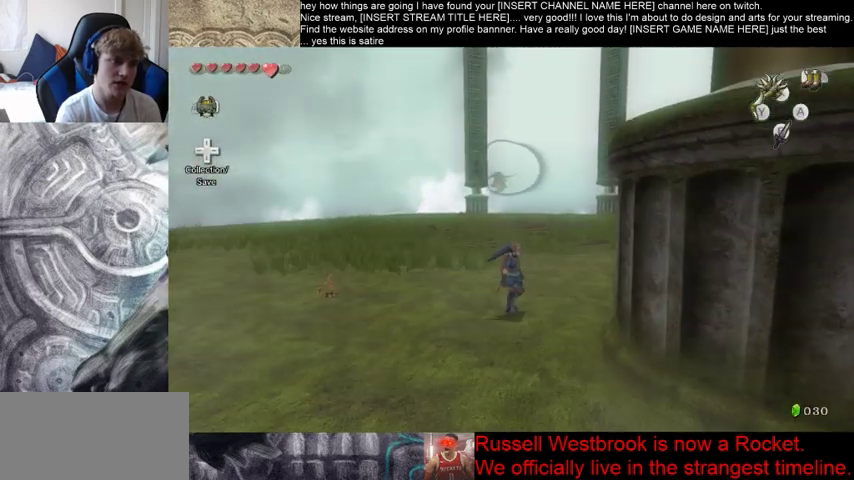
{"dt_ms": 500, "buttons": [], "left_stick": "center", "right_stick": "center", "events": []}
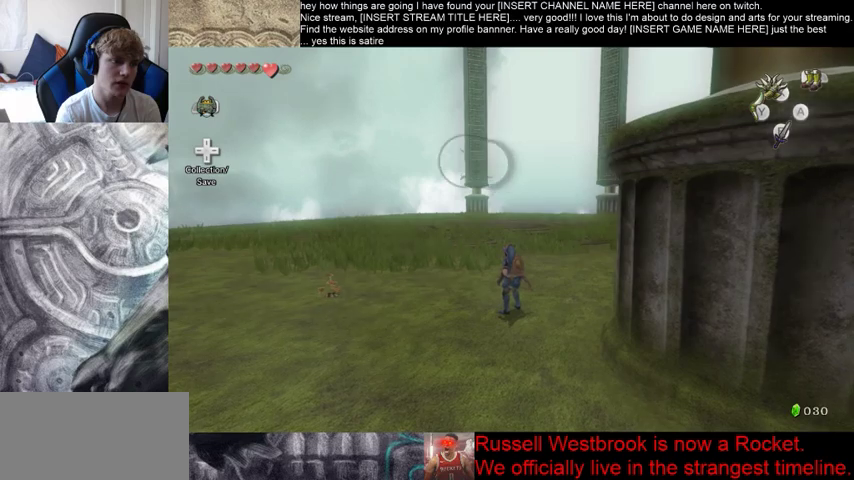
{"dt_ms": 500, "buttons": [], "left_stick": "center", "right_stick": "center", "events": []}
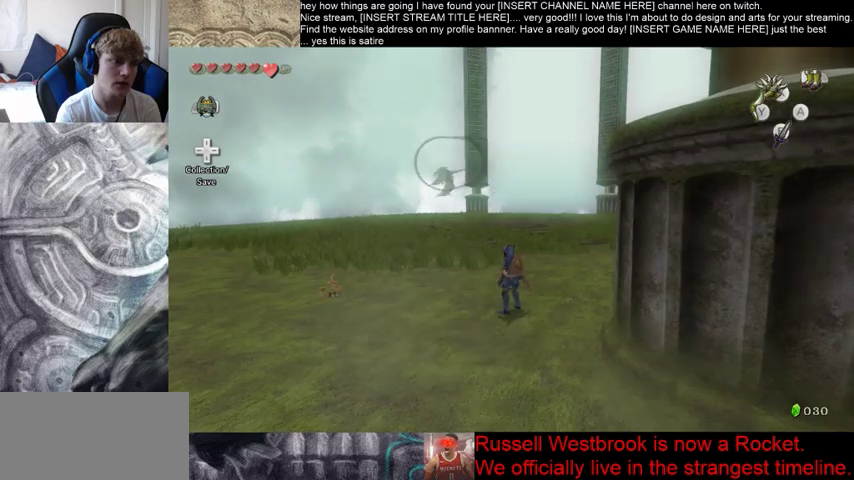
{"dt_ms": 500, "buttons": [], "left_stick": "up", "right_stick": "center", "events": [[400, "left_stick", "up"]]}
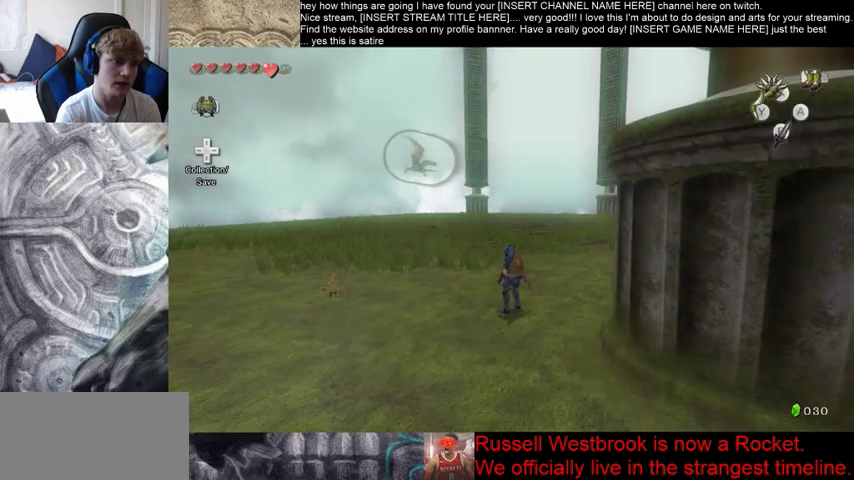
{"dt_ms": 500, "buttons": [], "left_stick": "up", "right_stick": "center", "events": [[200, "left_stick", "center"], [433, "left_stick", "up"]]}
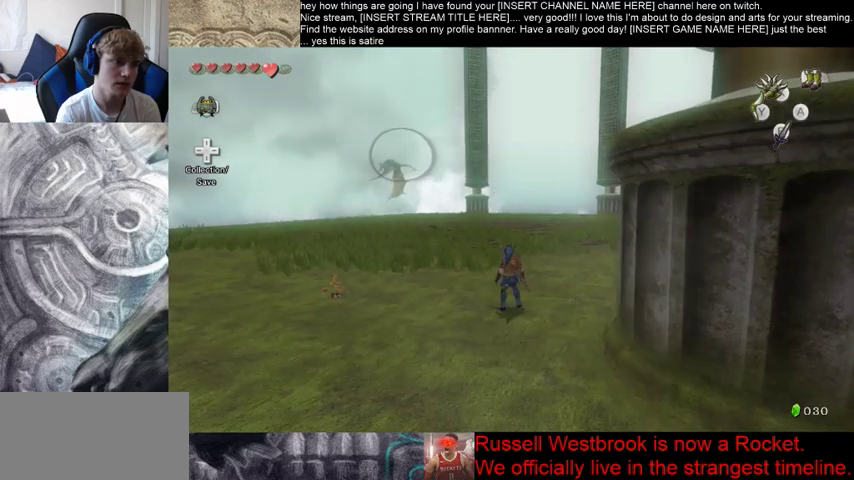
{"dt_ms": 500, "buttons": [], "left_stick": "up", "right_stick": "center", "events": []}
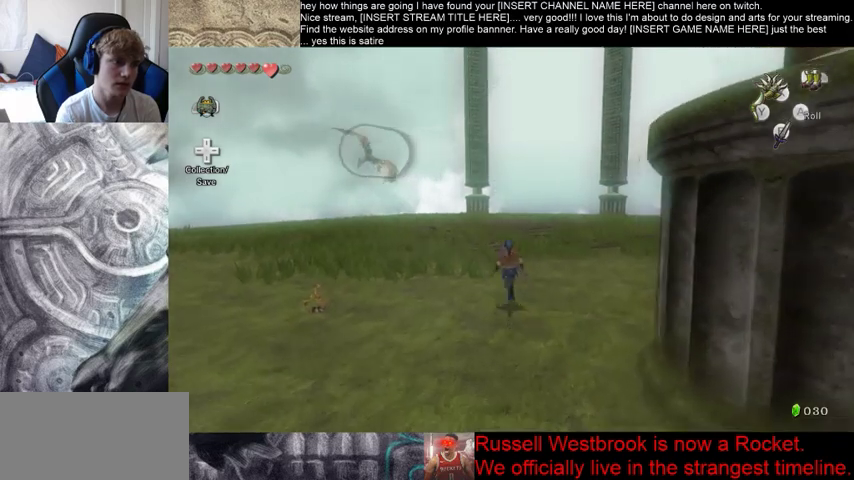
{"dt_ms": 500, "buttons": [], "left_stick": "up", "right_stick": "center", "events": []}
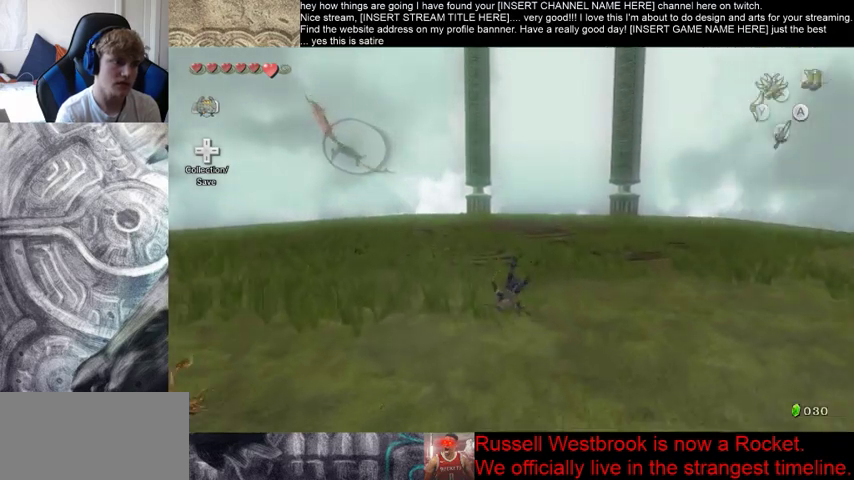
{"dt_ms": 500, "buttons": [], "left_stick": "up", "right_stick": "center", "events": []}
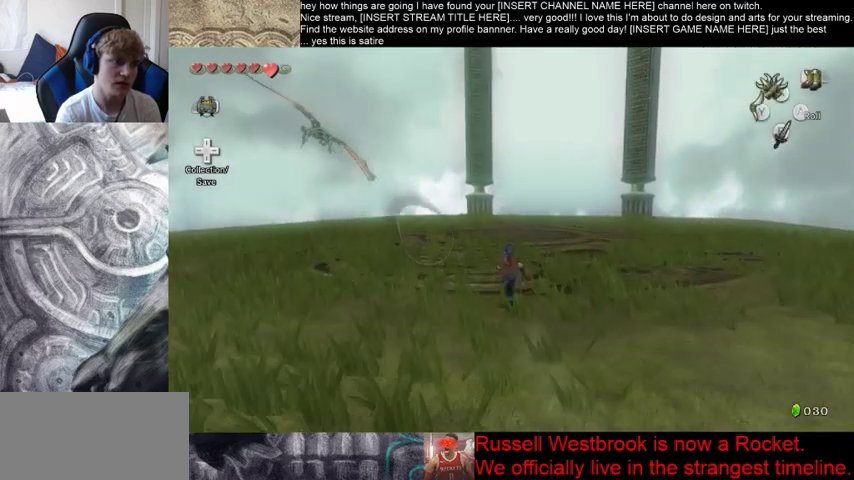
{"dt_ms": 500, "buttons": [], "left_stick": "center", "right_stick": "center", "events": [[300, "left_stick", "center"]]}
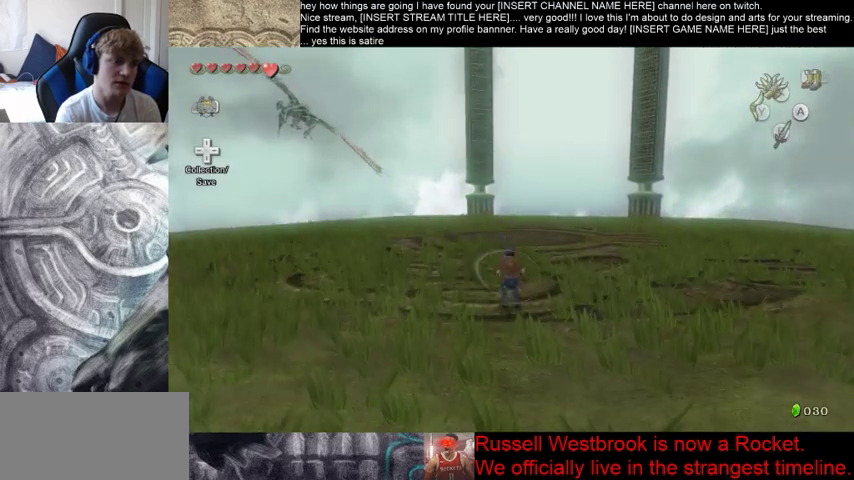
{"dt_ms": 500, "buttons": [], "left_stick": "down", "right_stick": "center", "events": [[200, "left_stick", "down"]]}
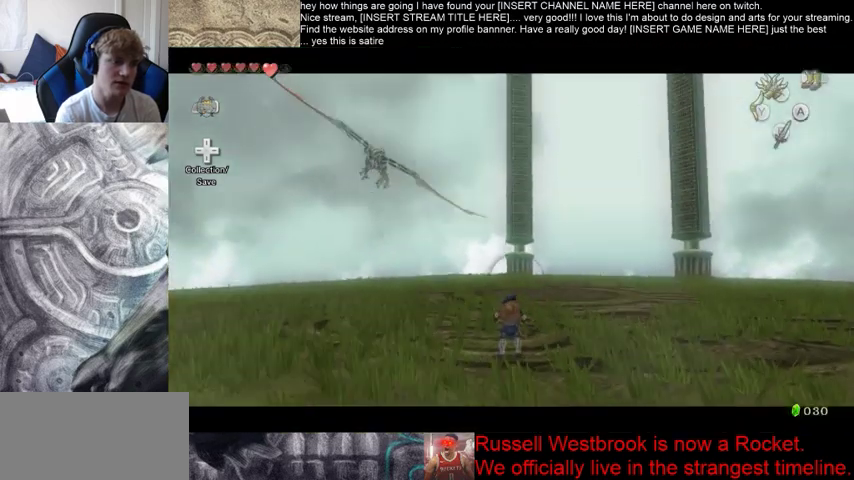
{"dt_ms": 500, "buttons": [], "left_stick": "center", "right_stick": "center", "events": [[233, "left_stick", "center"]]}